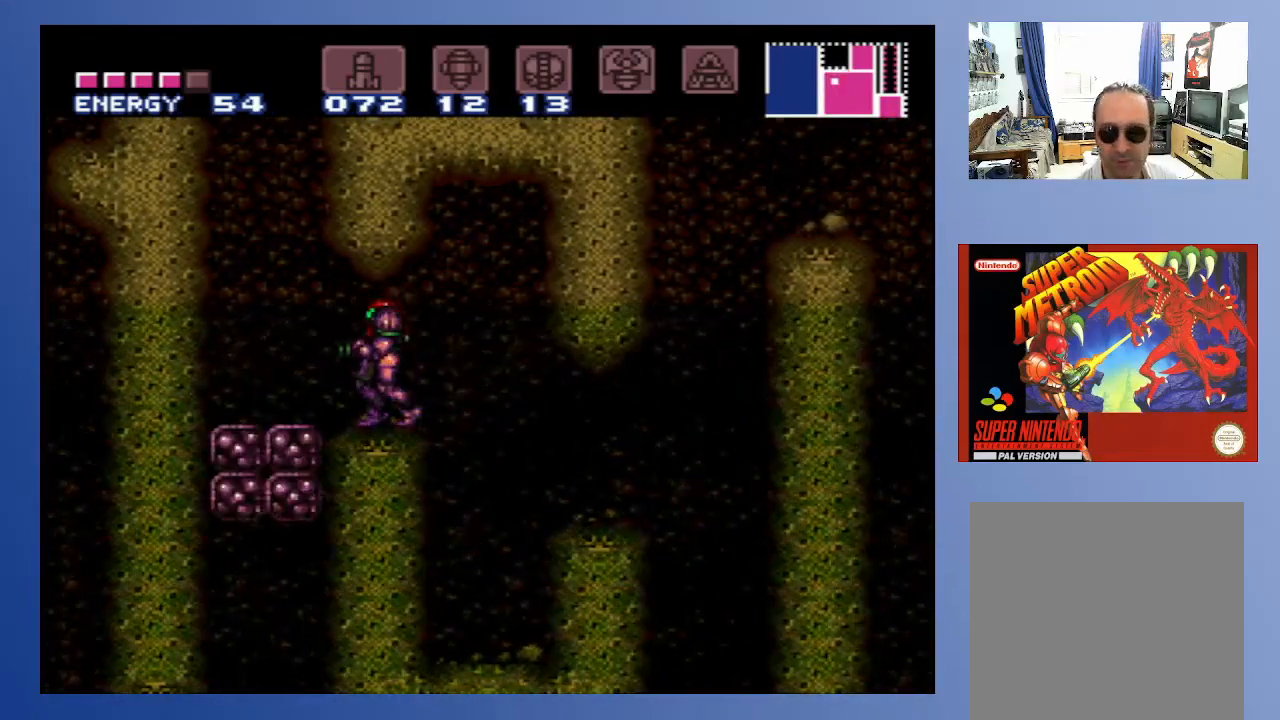
Gameplay with a controller (Xbox layout); each line is a JSON object with the inputs held at the frame after it. "events" lists button and stick changes between this image and that frame as [ms after this image, input, new state], when the widget could be followed in between. Not read: L3 R3.
{"buttons": [], "left_stick": "center", "right_stick": "center", "events": []}
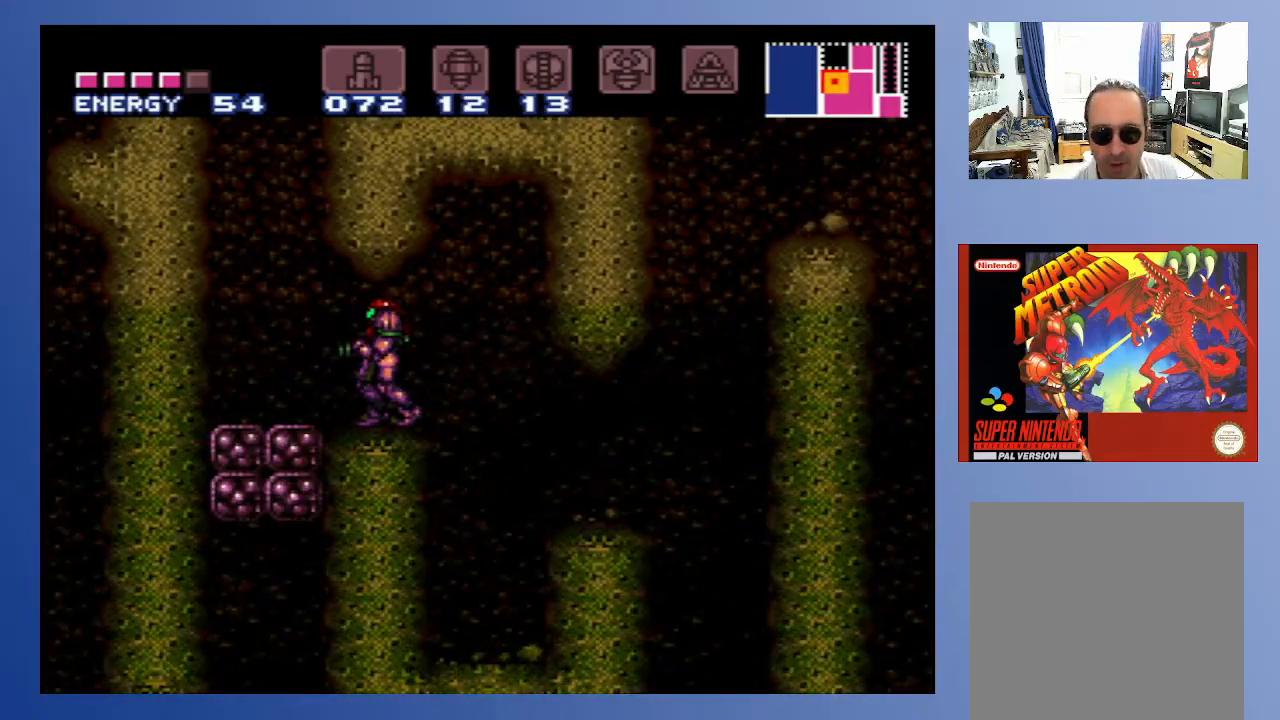
{"buttons": [], "left_stick": "center", "right_stick": "center", "events": []}
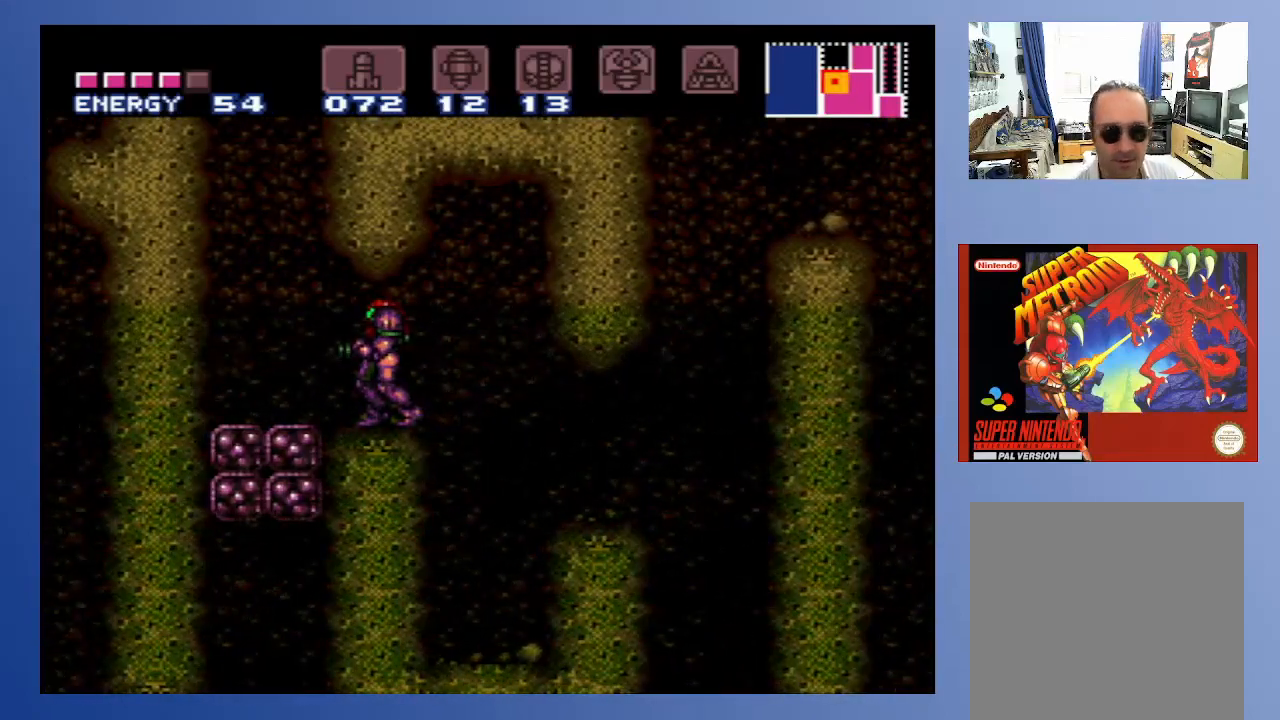
{"buttons": ["A"], "left_stick": "center", "right_stick": "center", "events": [[33, "DPAD_LEFT", "down"], [317, "A", "down"], [350, "DPAD_LEFT", "up"], [400, "DPAD_DOWN", "down"], [483, "DPAD_DOWN", "up"]]}
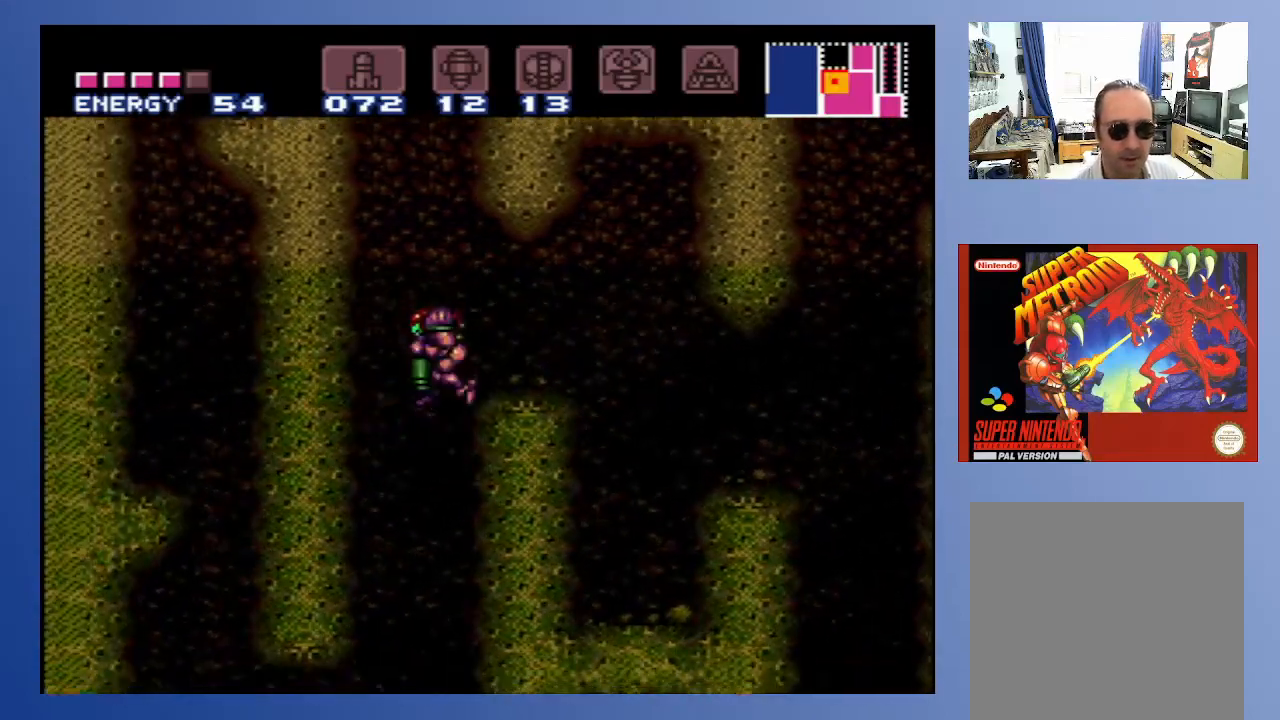
{"buttons": ["DPAD_UP"], "left_stick": "center", "right_stick": "center", "events": [[33, "DPAD_DOWN", "down"], [100, "DPAD_DOWN", "up"], [167, "DPAD_RIGHT", "down"], [167, "DPAD_UP", "down"], [300, "A", "up"], [483, "DPAD_RIGHT", "up"]]}
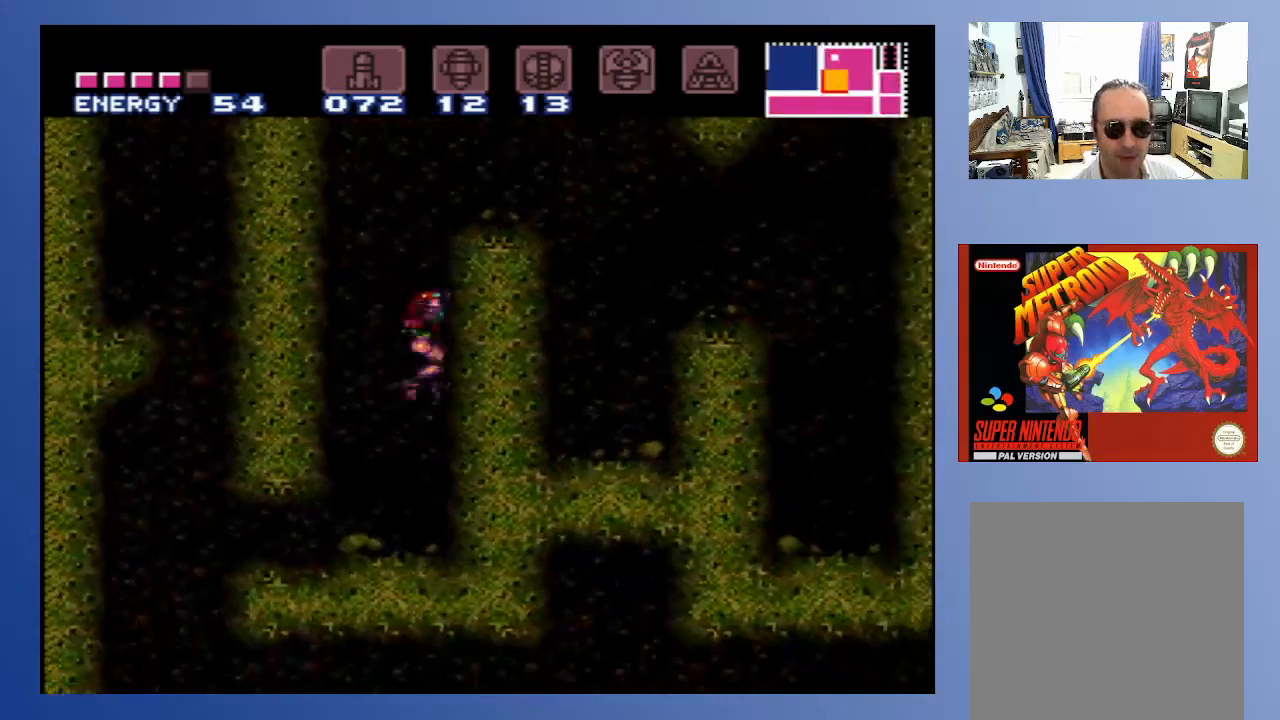
{"buttons": ["A", "DPAD_UP"], "left_stick": "center", "right_stick": "center", "events": [[50, "DPAD_UP", "up"], [133, "DPAD_UP", "down"], [350, "A", "down"]]}
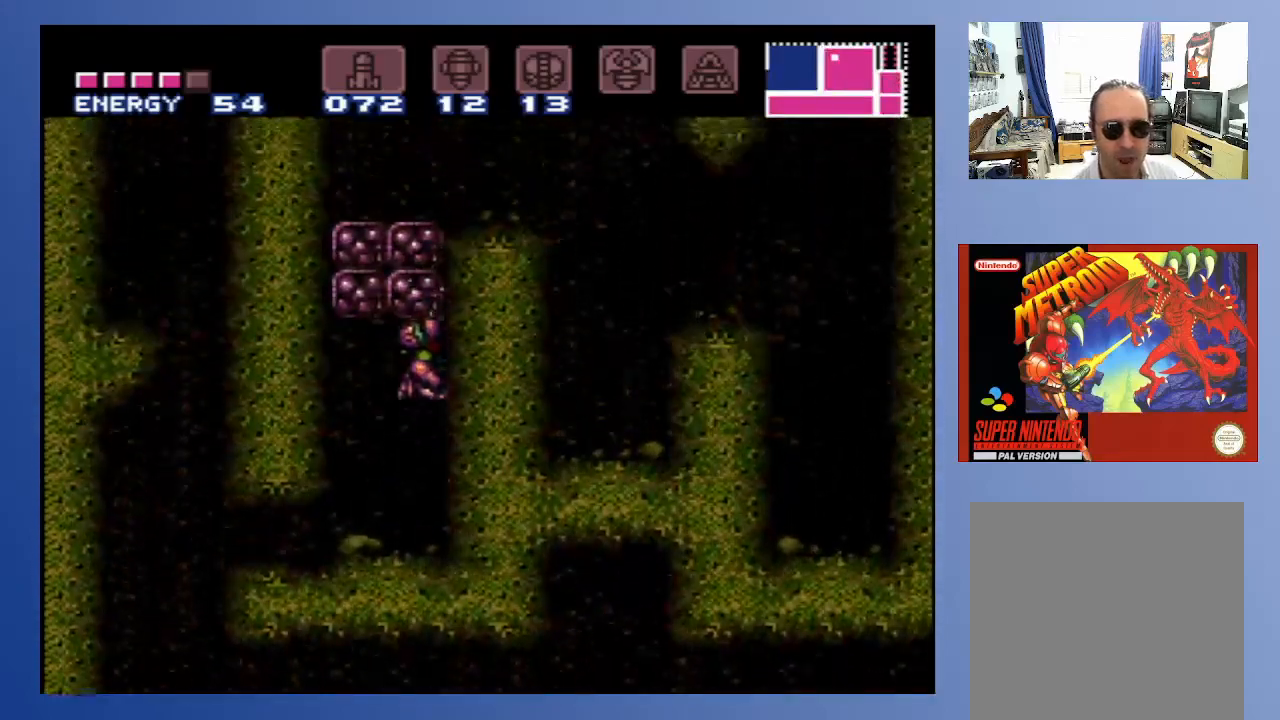
{"buttons": ["DPAD_LEFT"], "left_stick": "center", "right_stick": "center", "events": [[133, "DPAD_LEFT", "down"], [150, "DPAD_UP", "up"], [267, "A", "up"]]}
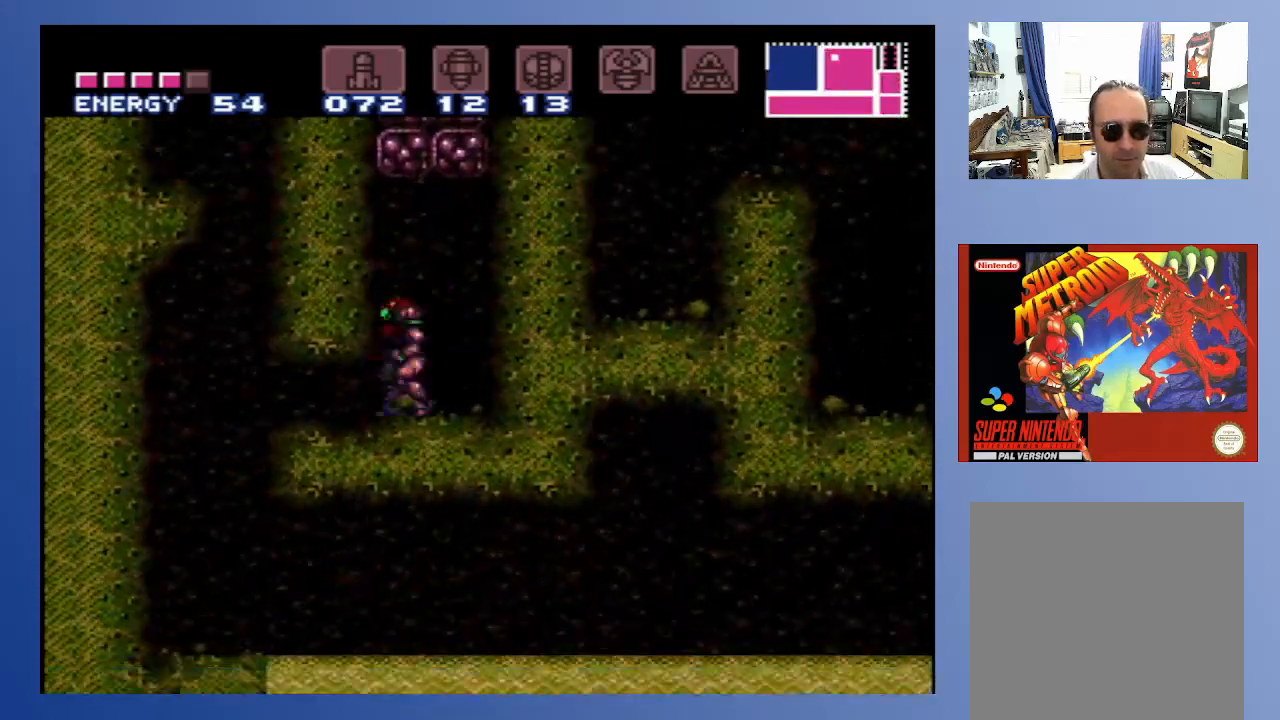
{"buttons": ["B"], "left_stick": "center", "right_stick": "center", "events": [[117, "B", "down"], [317, "DPAD_LEFT", "up"], [383, "DPAD_DOWN", "down"], [467, "DPAD_DOWN", "up"]]}
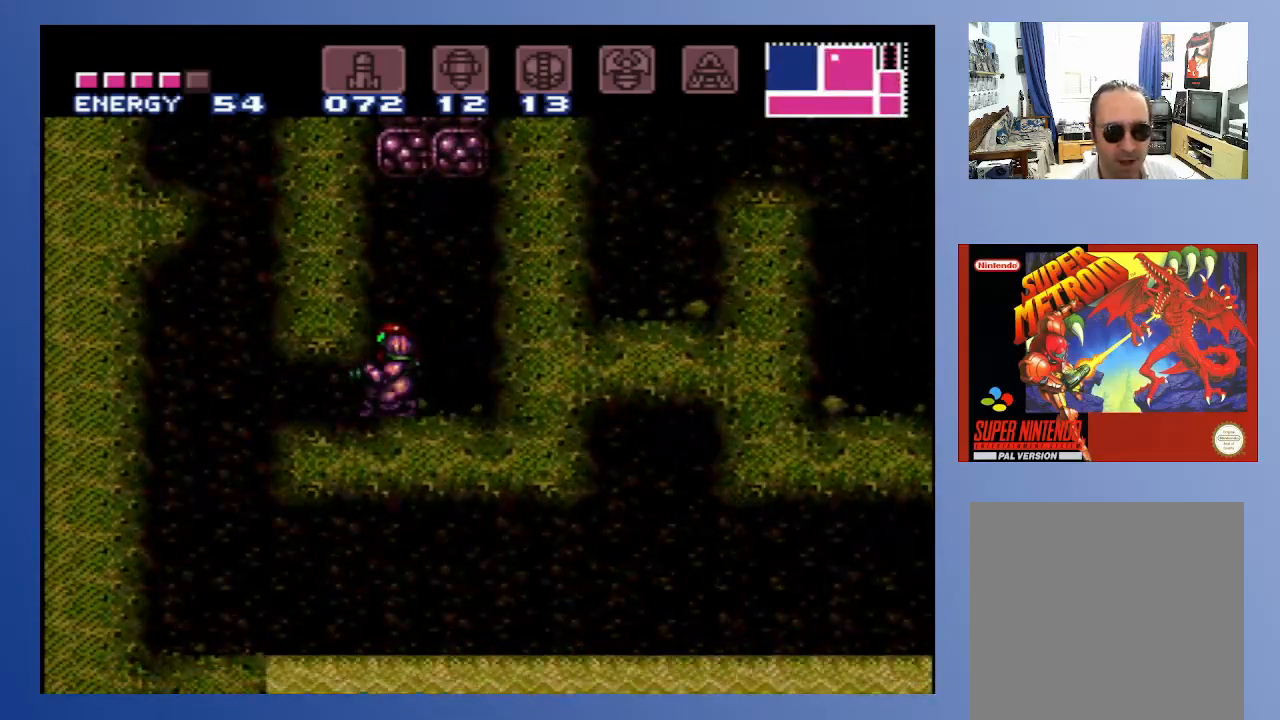
{"buttons": ["DPAD_LEFT"], "left_stick": "center", "right_stick": "center", "events": [[17, "DPAD_DOWN", "down"], [100, "DPAD_DOWN", "up"], [150, "DPAD_DOWN", "down"], [217, "DPAD_DOWN", "up"], [233, "B", "up"], [317, "DPAD_LEFT", "down"]]}
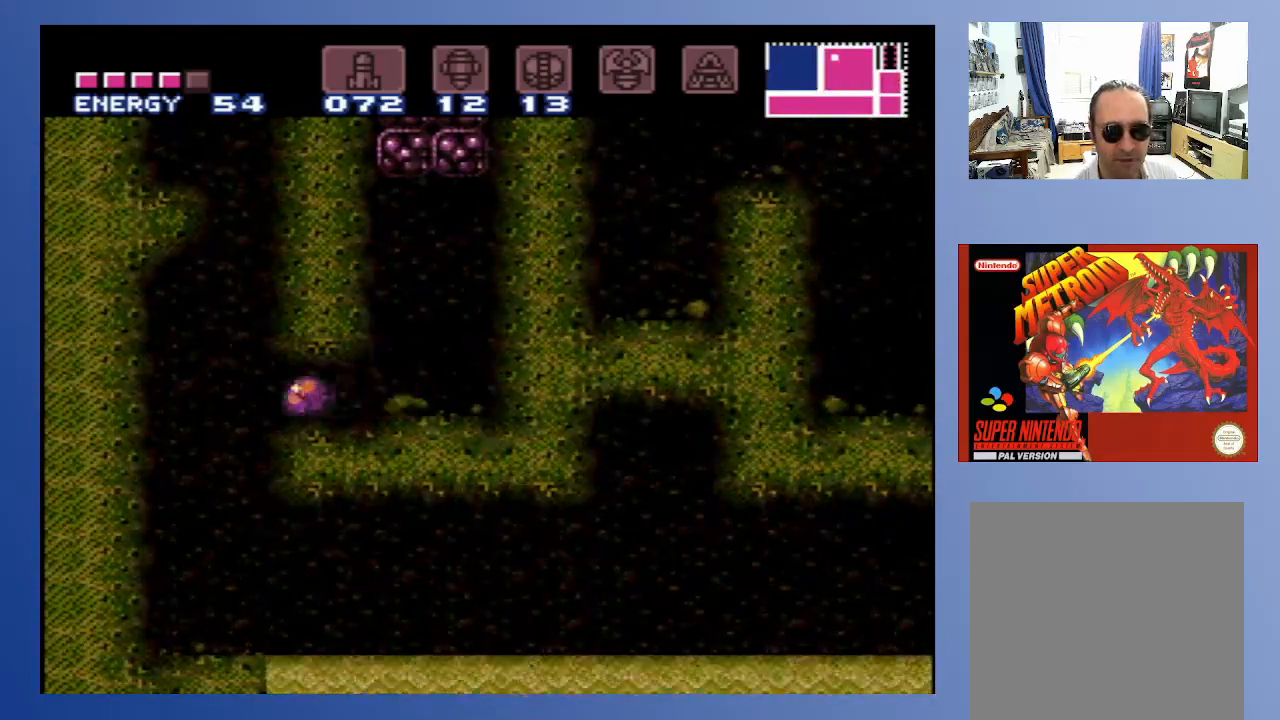
{"buttons": [], "left_stick": "center", "right_stick": "center", "events": [[183, "DPAD_LEFT", "up"], [250, "DPAD_UP", "down"], [317, "DPAD_UP", "up"], [367, "DPAD_UP", "down"], [483, "DPAD_UP", "up"]]}
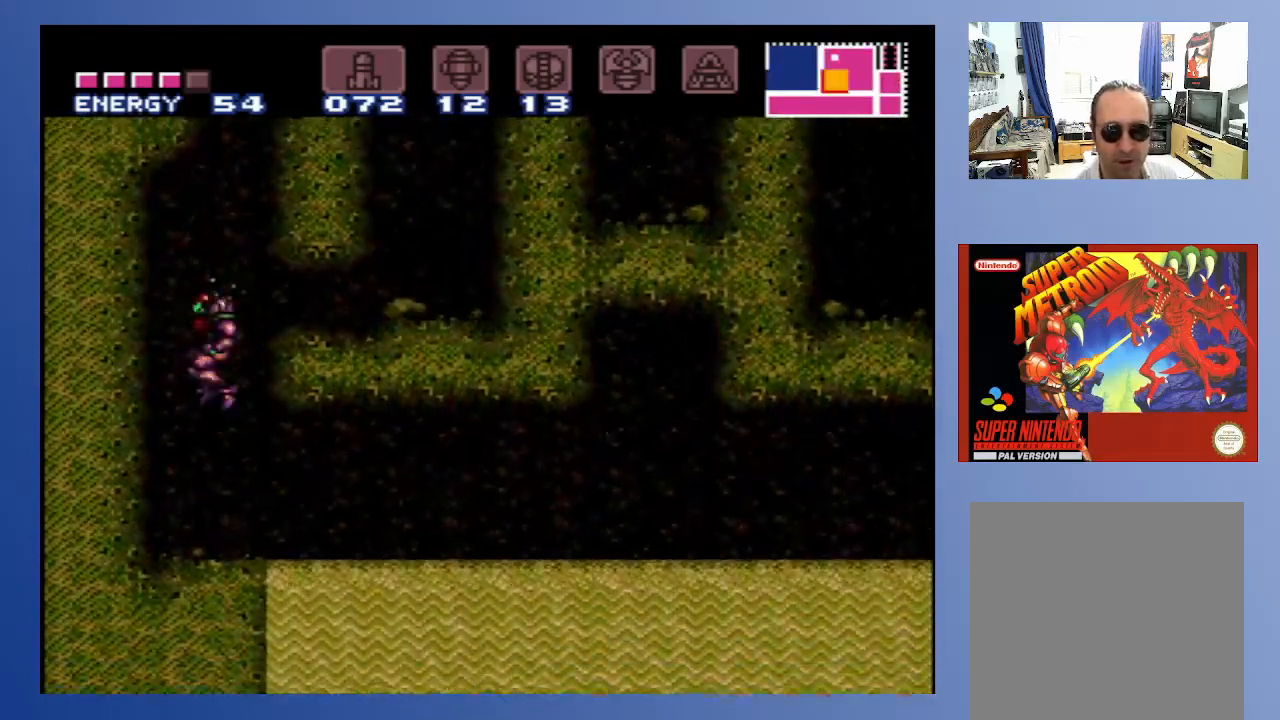
{"buttons": ["B", "DPAD_RIGHT"], "left_stick": "center", "right_stick": "center", "events": [[200, "B", "down"], [217, "DPAD_RIGHT", "down"]]}
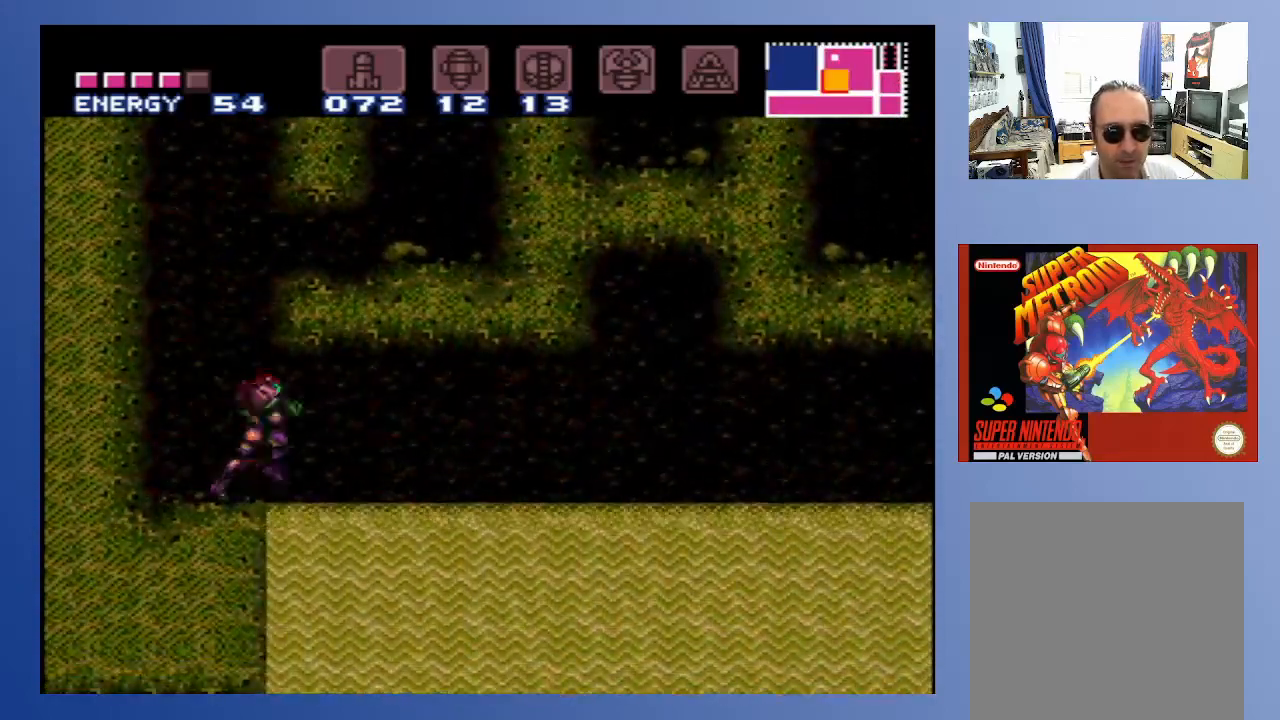
{"buttons": ["A", "B", "DPAD_RIGHT"], "left_stick": "center", "right_stick": "center", "events": [[17, "A", "down"], [167, "A", "up"], [450, "A", "down"]]}
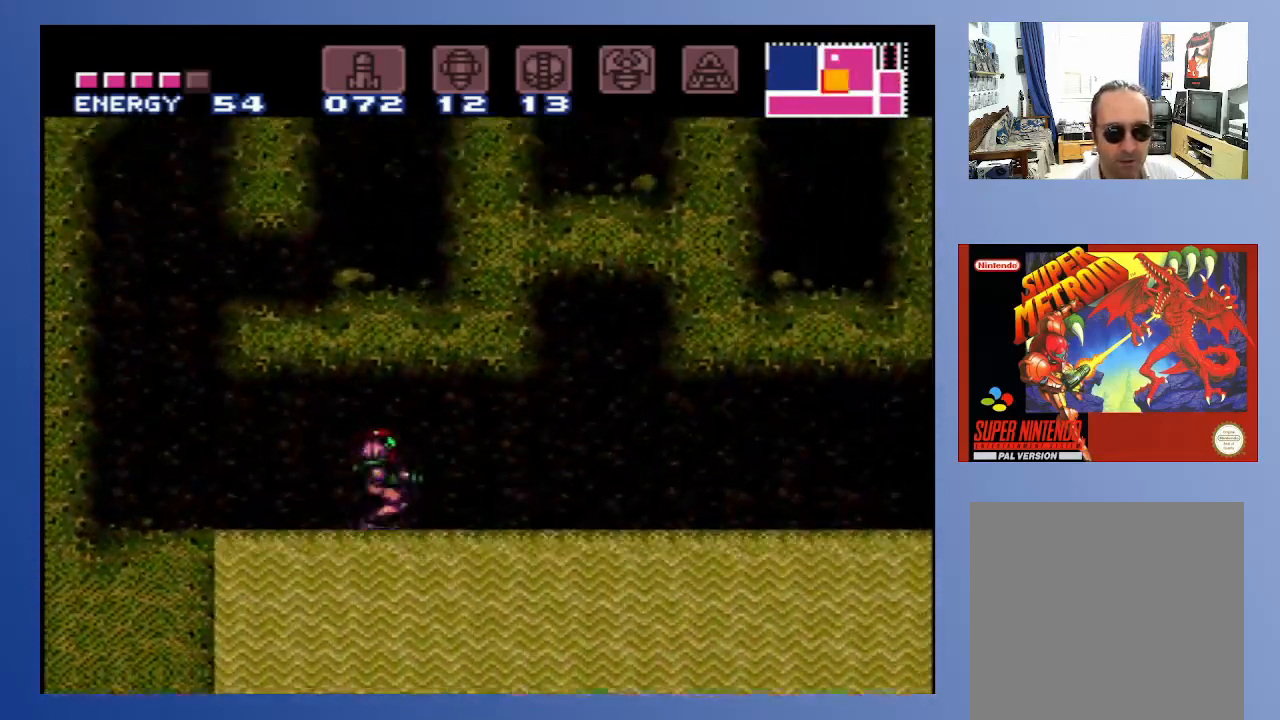
{"buttons": ["A", "B", "DPAD_RIGHT"], "left_stick": "center", "right_stick": "center", "events": [[133, "A", "up"], [417, "A", "down"]]}
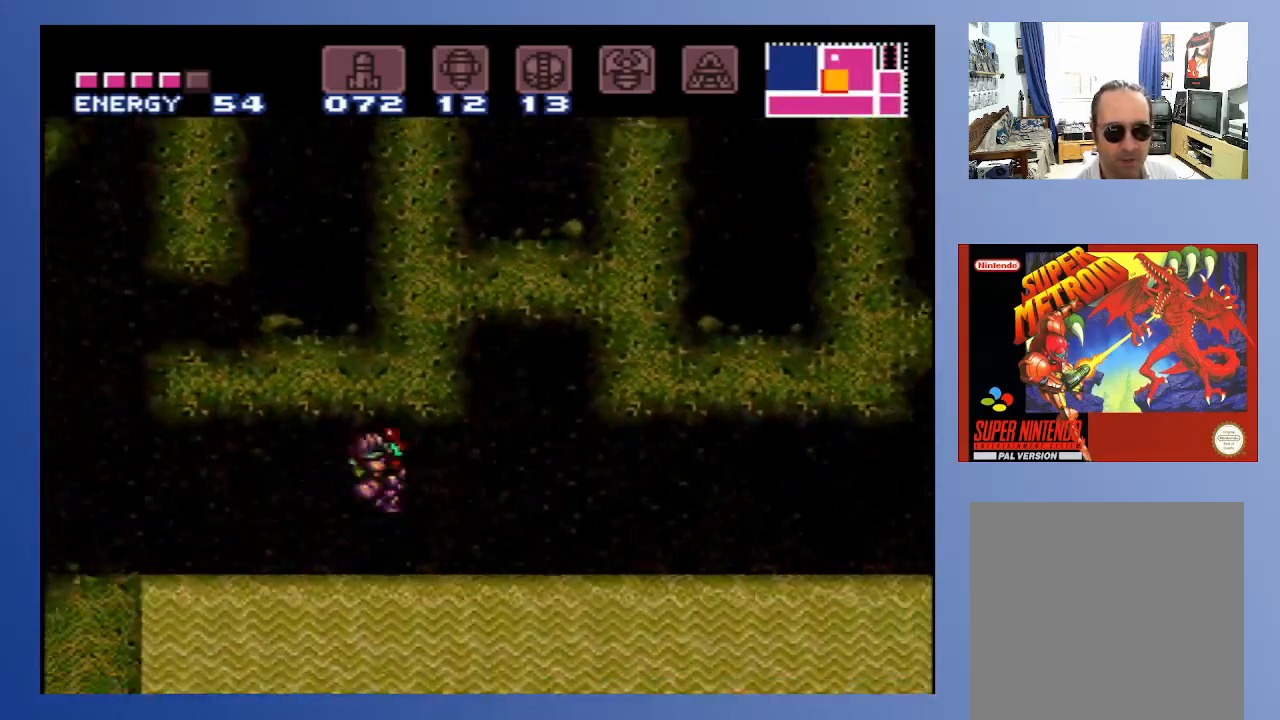
{"buttons": ["B", "DPAD_RIGHT"], "left_stick": "center", "right_stick": "center", "events": [[133, "A", "up"], [250, "A", "down"], [417, "A", "up"]]}
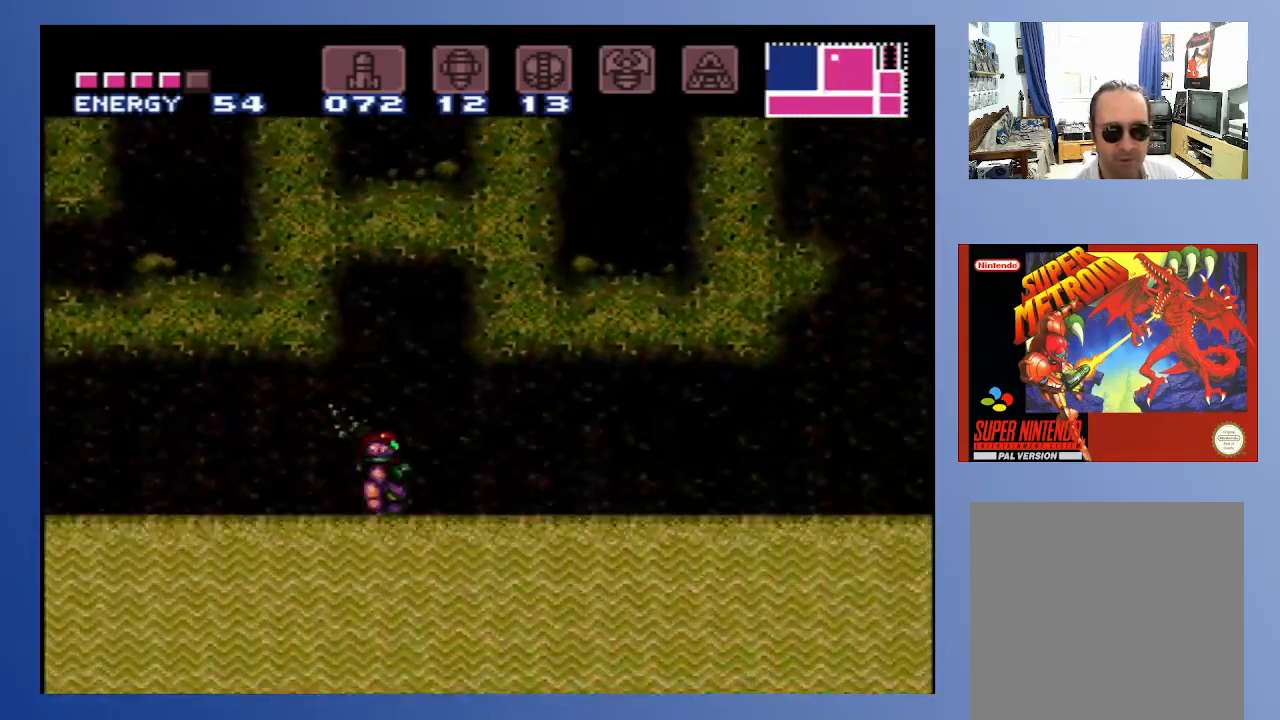
{"buttons": ["B", "DPAD_RIGHT"], "left_stick": "center", "right_stick": "center", "events": [[50, "A", "down"], [200, "A", "up"], [300, "A", "down"], [450, "A", "up"]]}
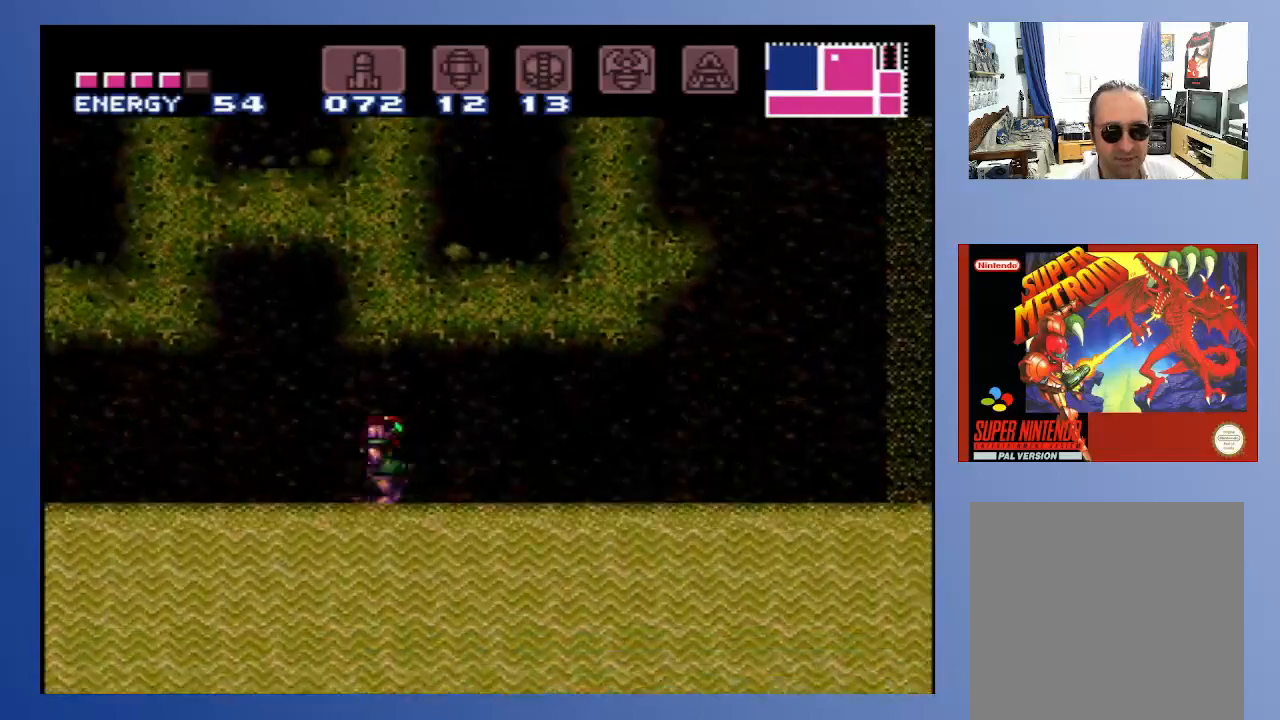
{"buttons": ["A", "B", "DPAD_RIGHT"], "left_stick": "center", "right_stick": "center", "events": [[67, "A", "down"], [217, "A", "up"], [250, "A", "down"], [400, "A", "up"], [500, "A", "down"]]}
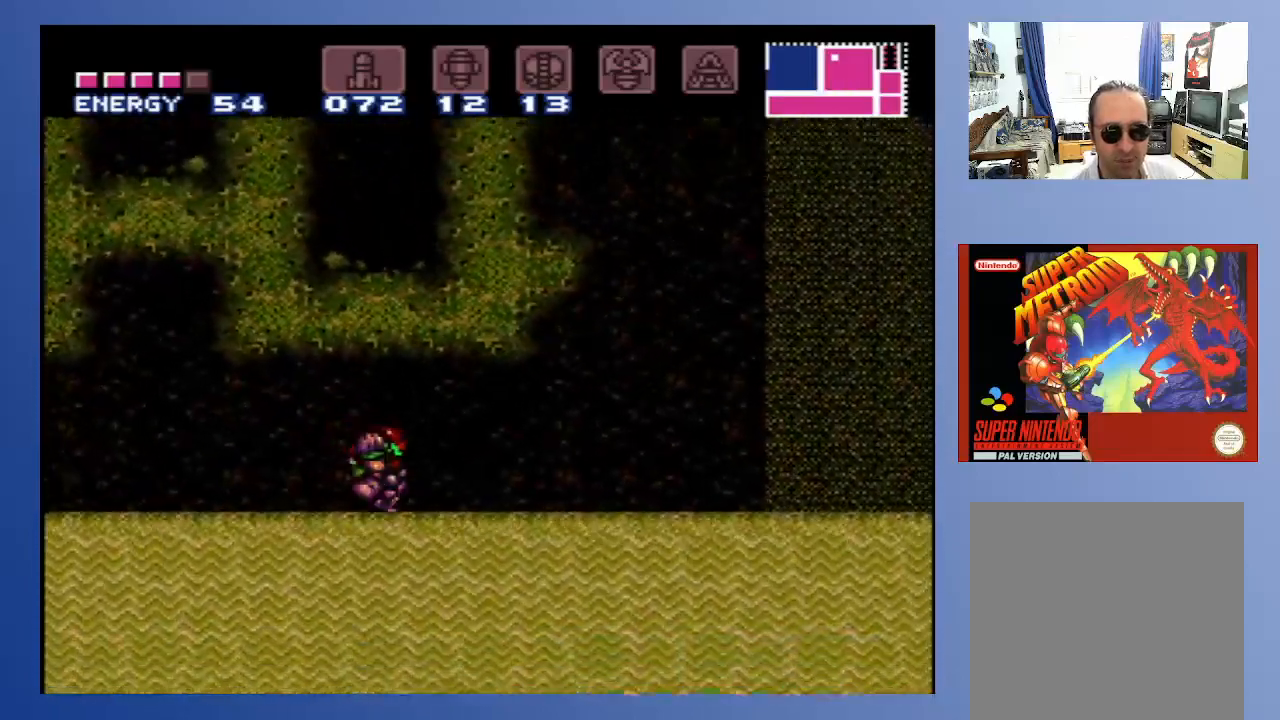
{"buttons": ["A", "B", "DPAD_RIGHT"], "left_stick": "center", "right_stick": "center", "events": [[150, "A", "up"], [250, "A", "down"], [383, "A", "up"], [467, "A", "down"]]}
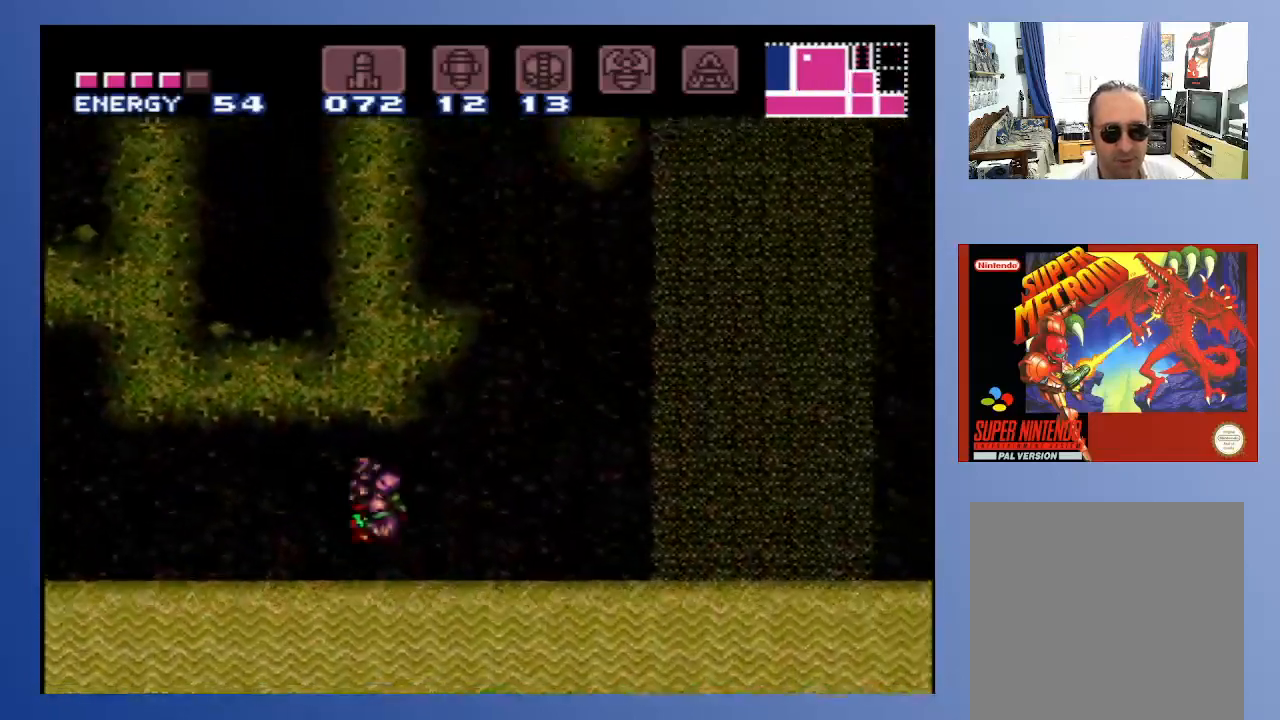
{"buttons": ["A", "B", "DPAD_RIGHT"], "left_stick": "center", "right_stick": "center", "events": [[133, "A", "up"], [267, "A", "down"]]}
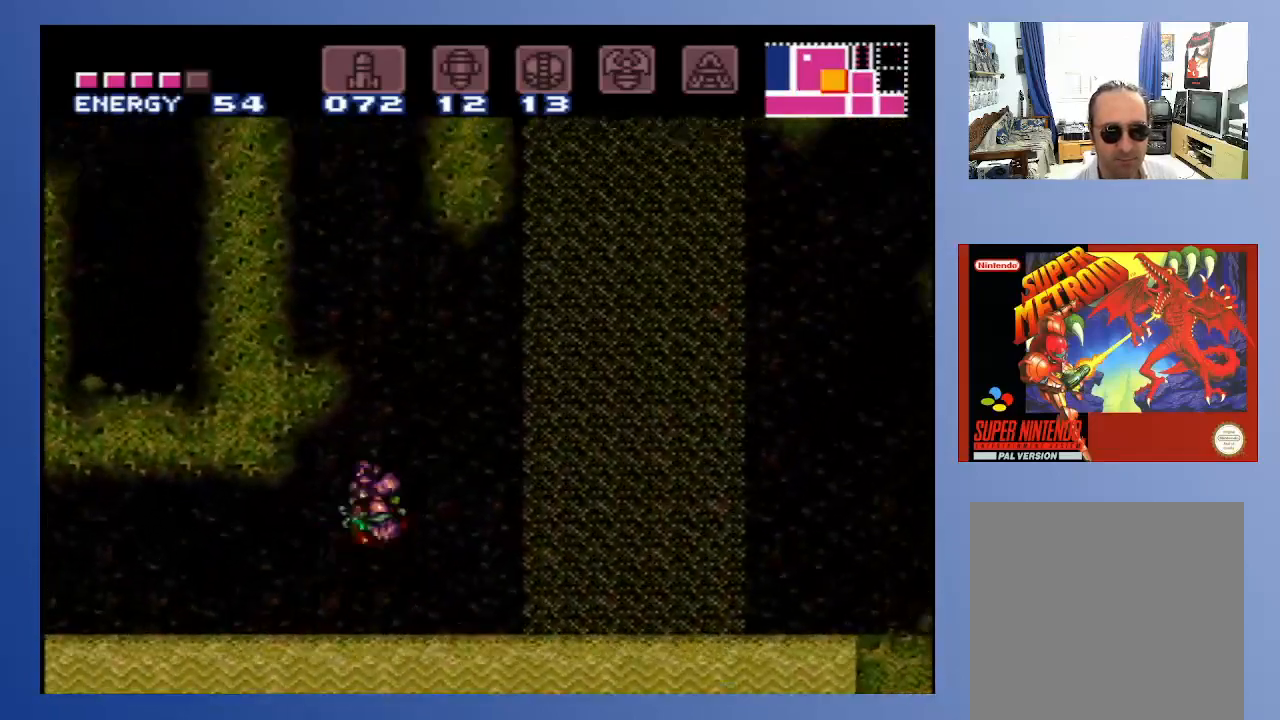
{"buttons": ["A", "DPAD_DOWN", "DPAD_RIGHT"], "left_stick": "center", "right_stick": "center"}
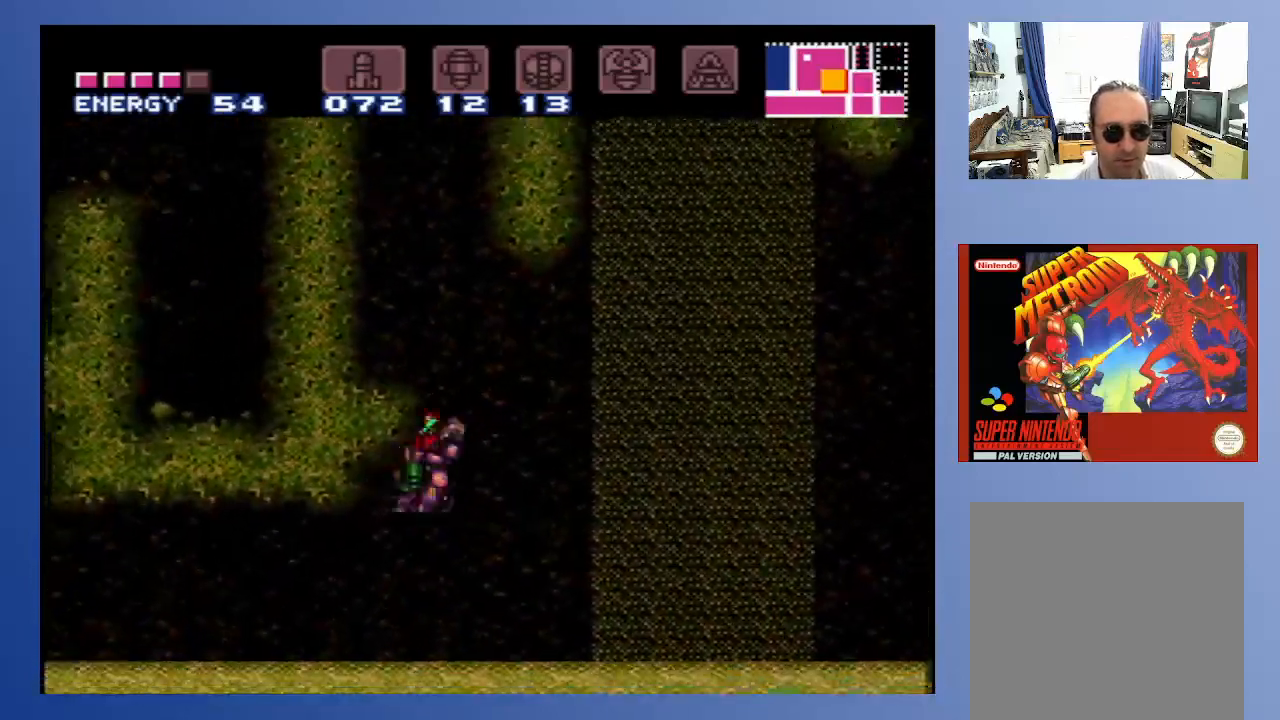
{"buttons": ["A", "DPAD_LEFT"], "left_stick": "center", "right_stick": "center", "events": [[50, "DPAD_DOWN", "up"], [183, "A", "up"], [367, "A", "down"], [400, "DPAD_UP", "down"], [450, "DPAD_LEFT", "down"], [450, "DPAD_RIGHT", "up"], [500, "DPAD_UP", "up"]]}
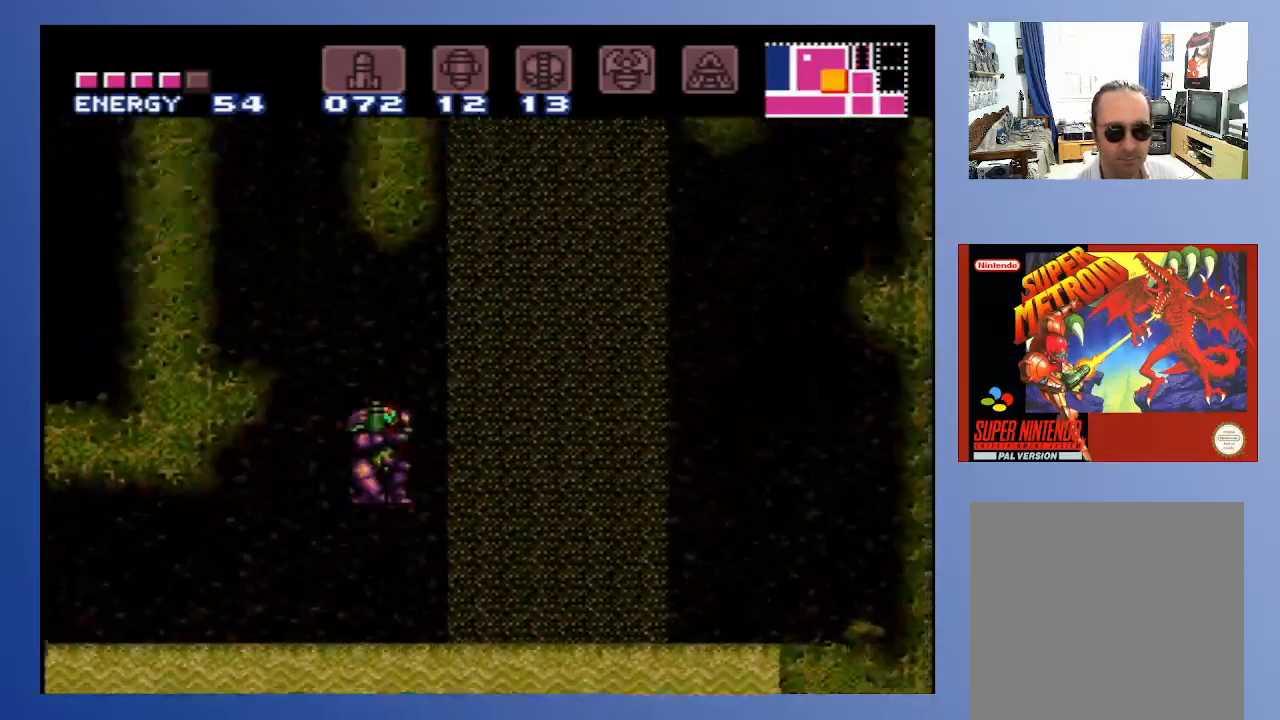
{"buttons": ["A", "DPAD_LEFT"], "left_stick": "center", "right_stick": "center", "events": []}
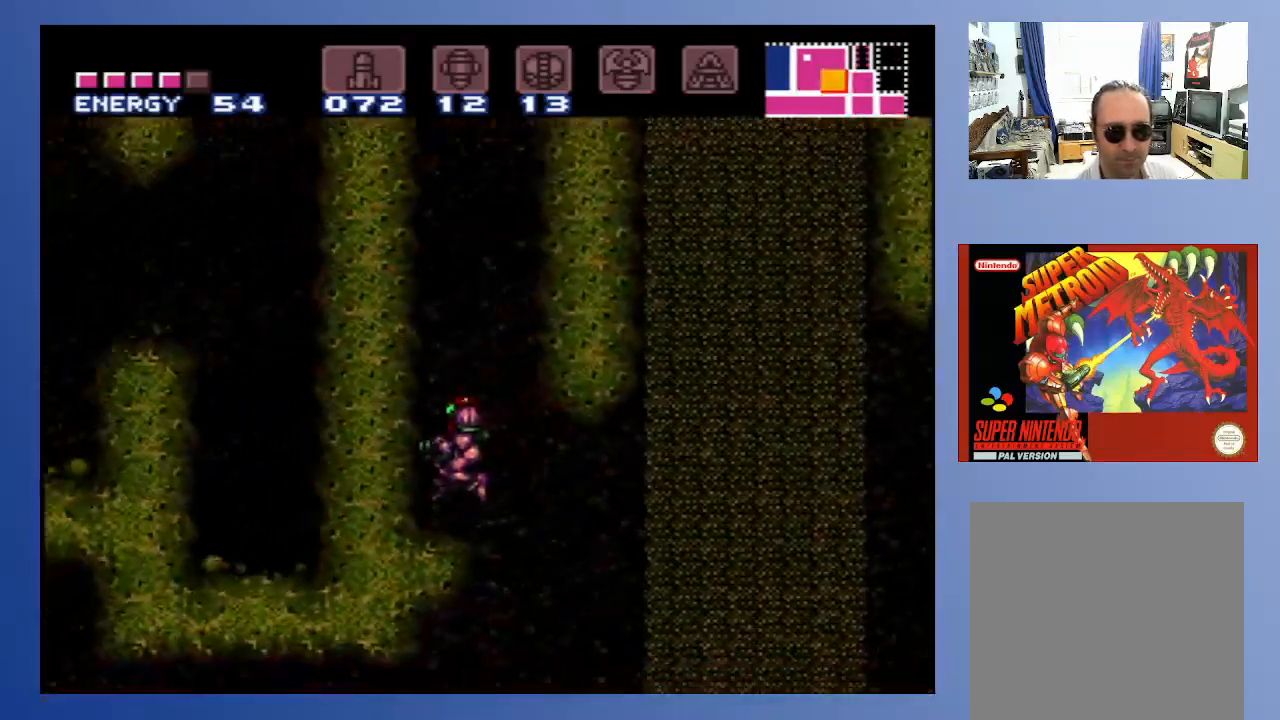
{"buttons": ["DPAD_UP"], "left_stick": "center", "right_stick": "center", "events": [[100, "A", "up"], [250, "A", "down"], [333, "DPAD_UP", "down"], [350, "DPAD_LEFT", "up"], [483, "A", "up"]]}
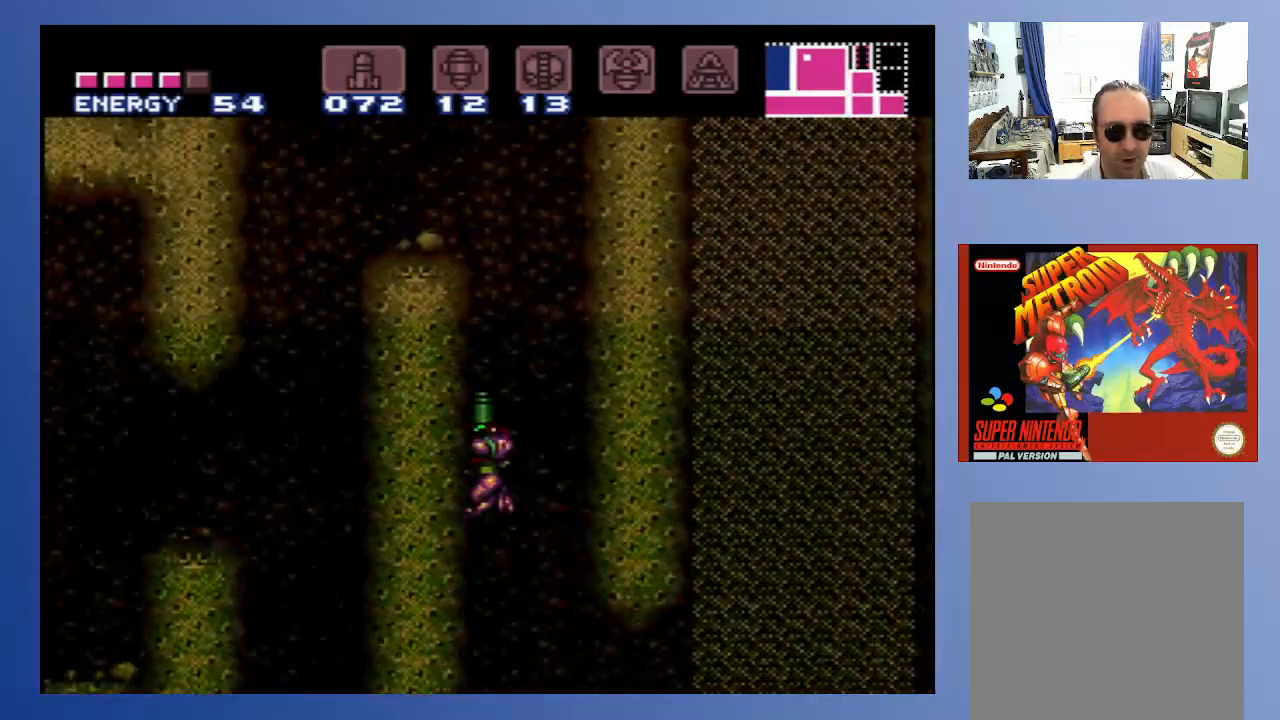
{"buttons": [], "left_stick": "center", "right_stick": "center", "events": [[50, "X", "down"], [117, "X", "up"], [200, "X", "down"], [283, "X", "up"], [433, "DPAD_UP", "up"]]}
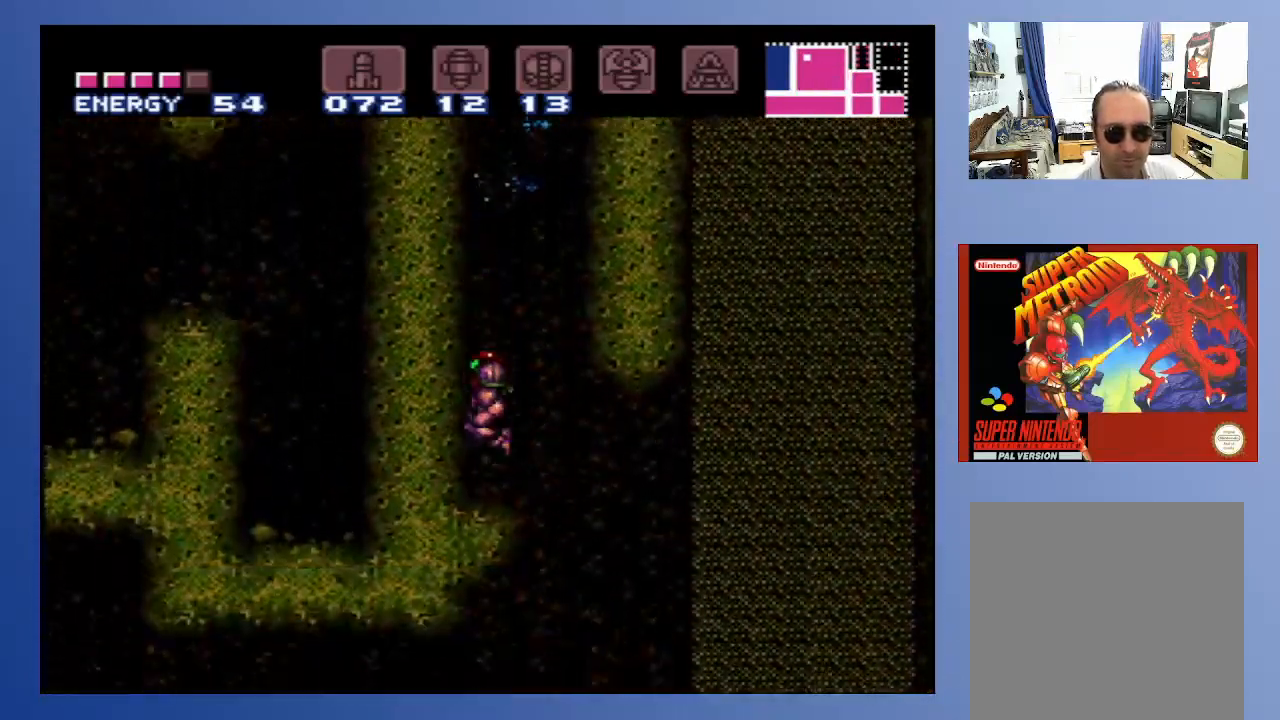
{"buttons": ["A"], "left_stick": "center", "right_stick": "center", "events": [[117, "A", "down"]]}
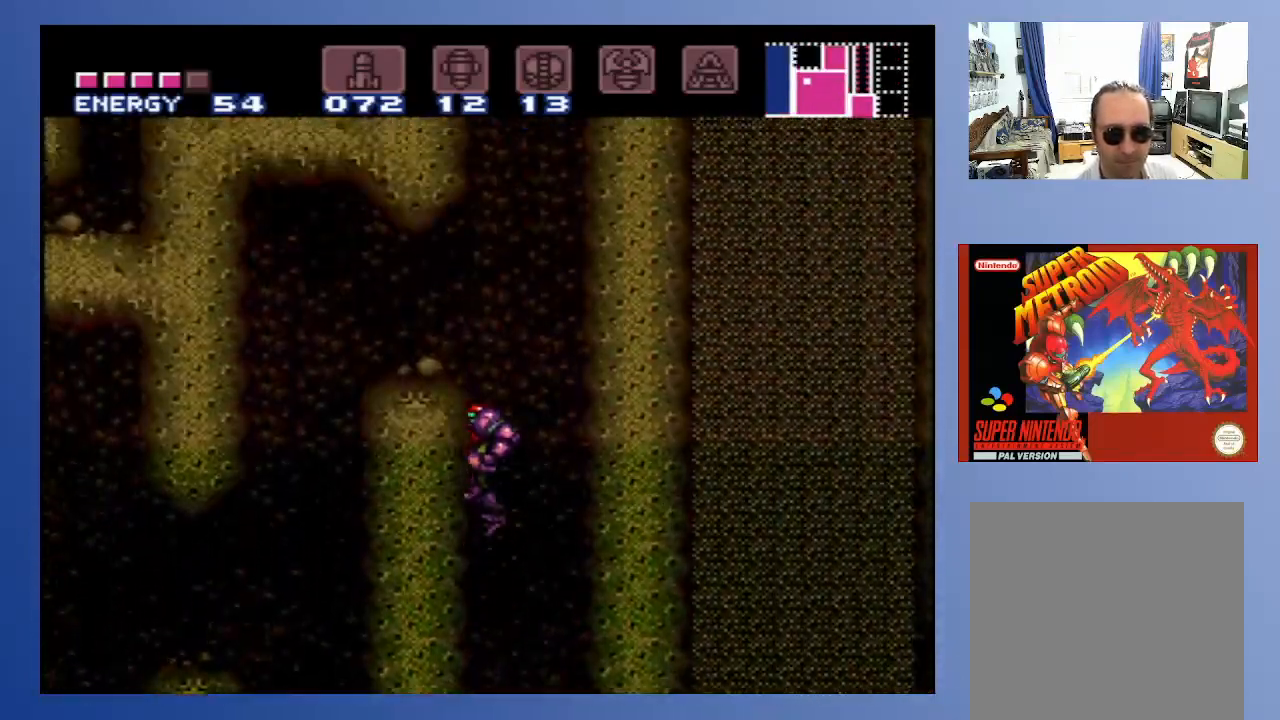
{"buttons": ["DPAD_LEFT"], "left_stick": "center", "right_stick": "center", "events": [[217, "DPAD_LEFT", "down"], [417, "A", "up"]]}
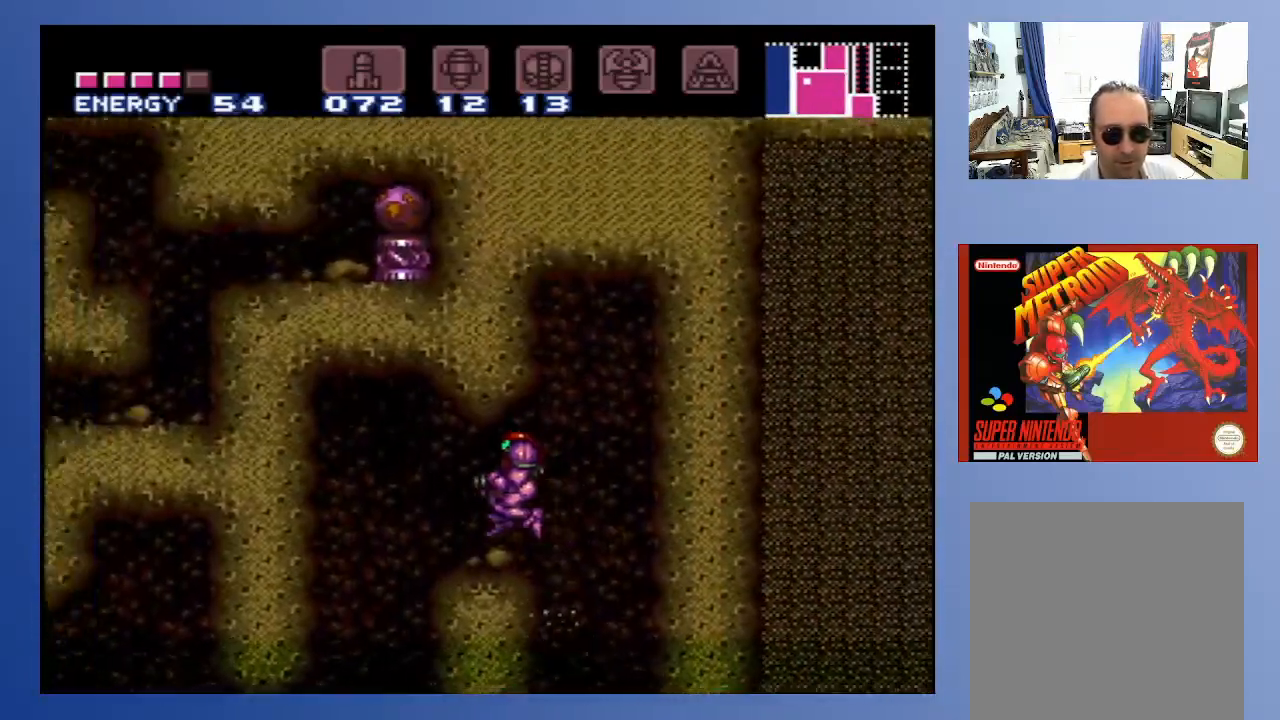
{"buttons": ["DPAD_LEFT"], "left_stick": "center", "right_stick": "center", "events": []}
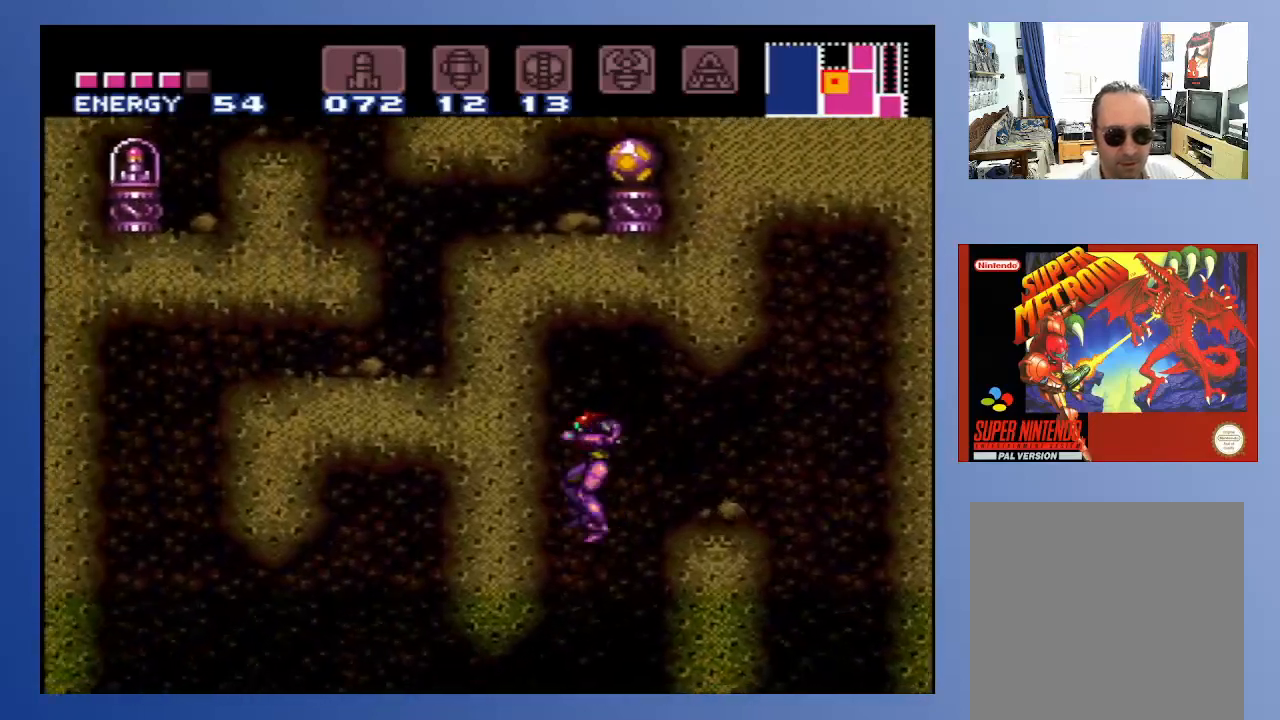
{"buttons": ["DPAD_LEFT"], "left_stick": "center", "right_stick": "center", "events": []}
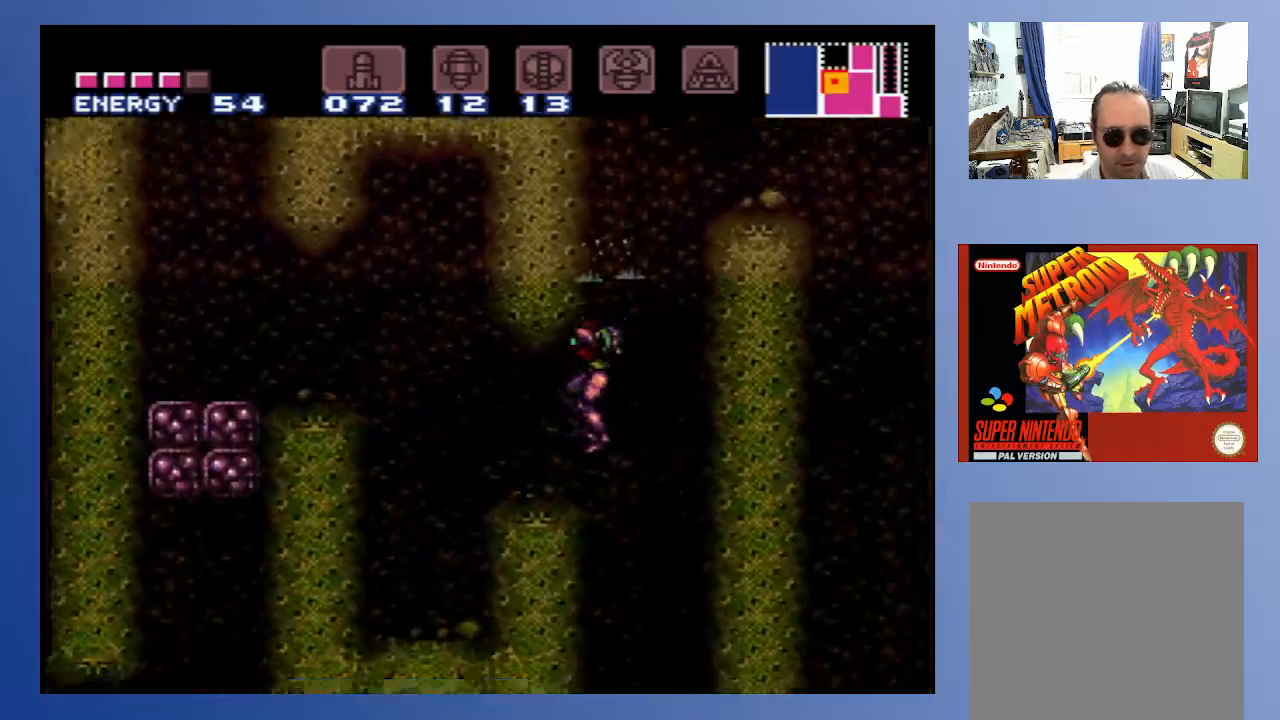
{"buttons": ["DPAD_LEFT"], "left_stick": "center", "right_stick": "center", "events": []}
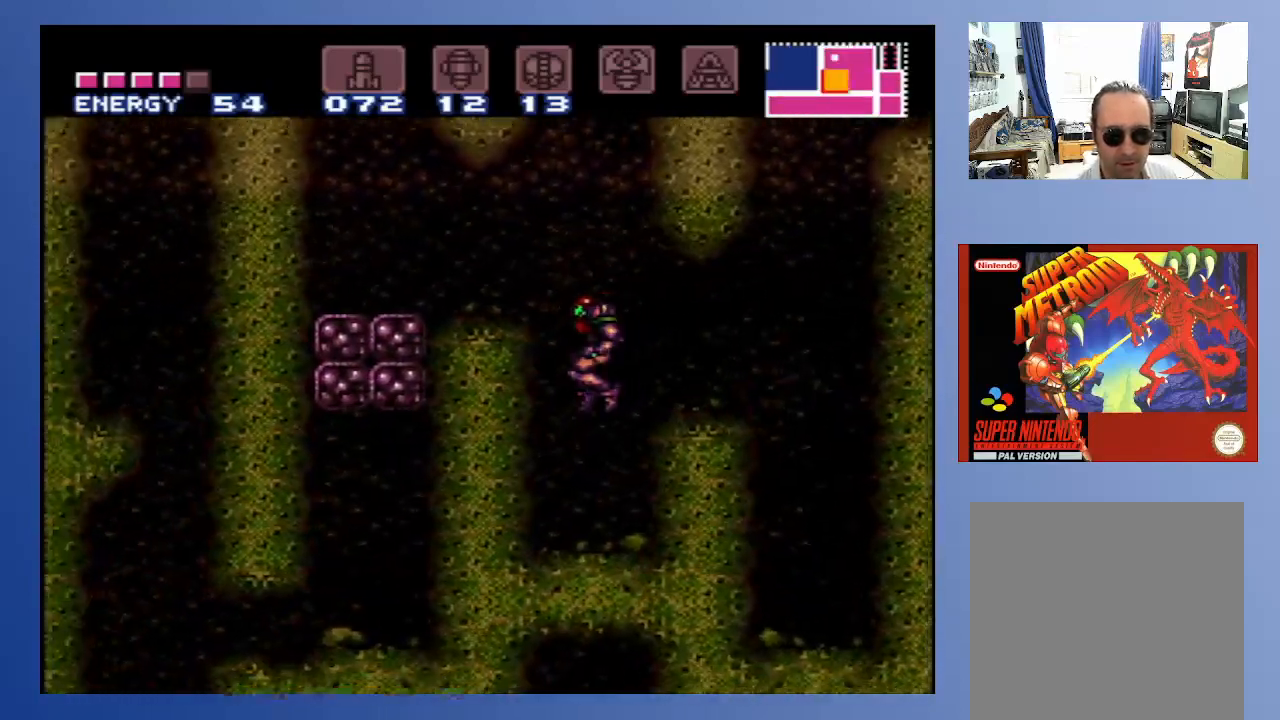
{"buttons": ["A"], "left_stick": "center", "right_stick": "center", "events": [[167, "DPAD_LEFT", "up"], [450, "A", "down"]]}
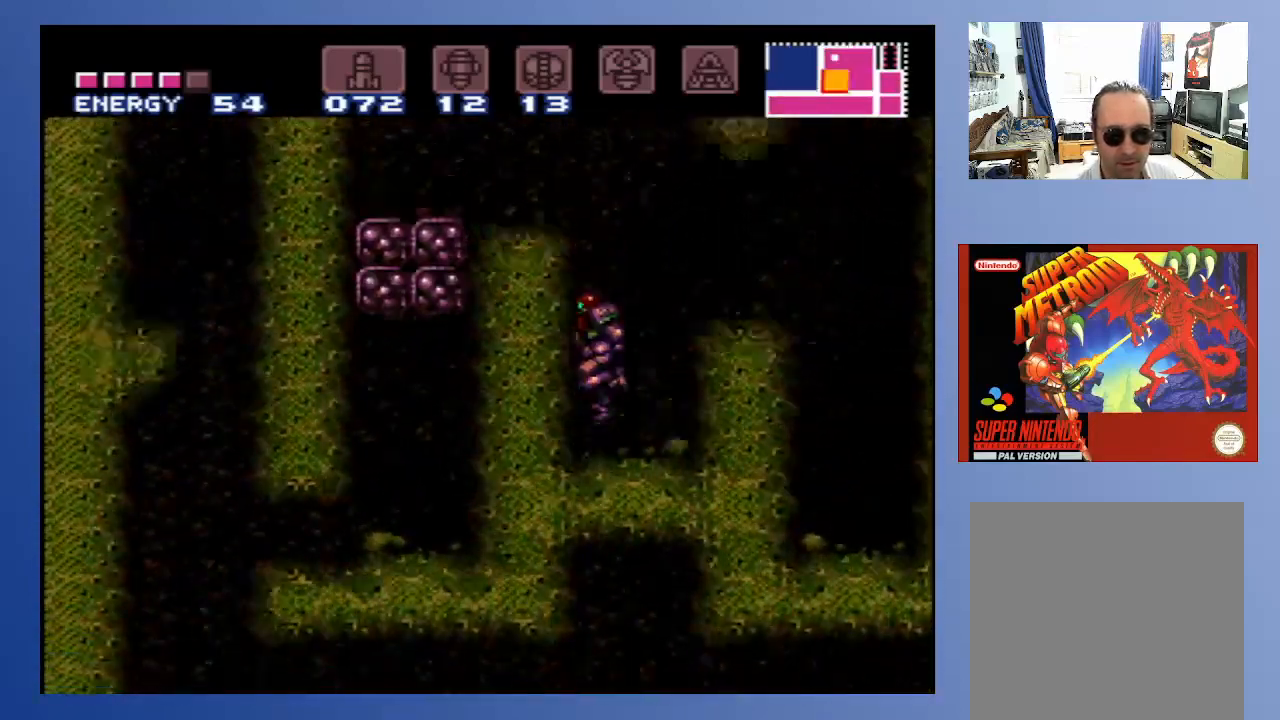
{"buttons": [], "left_stick": "center", "right_stick": "center", "events": [[267, "DPAD_LEFT", "down"], [333, "A", "up"], [500, "DPAD_LEFT", "up"]]}